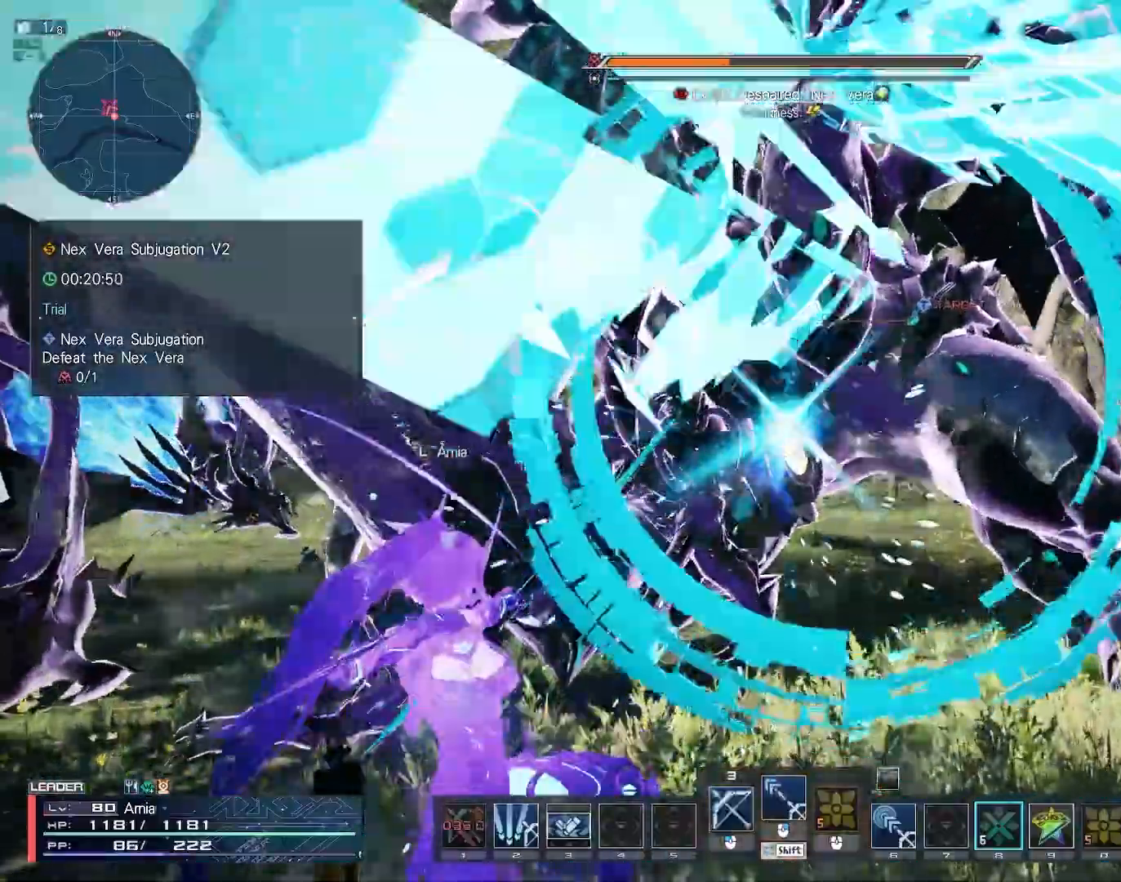
Gameplay with keyboard and mouse; each line is a JSON object with the keys and mouse buttons held at the frame after it. "events" lists presses ("down") and releases ("up") of "1", "2", "3", "4", "5", "6", "7", "9", "a", "b", "c", "d", "e", "q", "s", "shift", "space", "tab", "w", "x", "z", "mouse_left", "mouse_wheel", "mouse_right" and "mouse_mb4" between this image and that frame as [ms after this image, input, new state], when the widget could be followed in between. "mouse_left", "mouse_wheel", "mouse_right", "mouse_mb4" = the "left", "wheel", "right", "mb4" buttons of the "mouse" list. No other keys are recorded. "wheel" means that the mouse wheel is clicked or scrolled. Mouse movement is not recorded.
{"keys": [], "mouse": [], "events": [[50, "w", "up"]]}
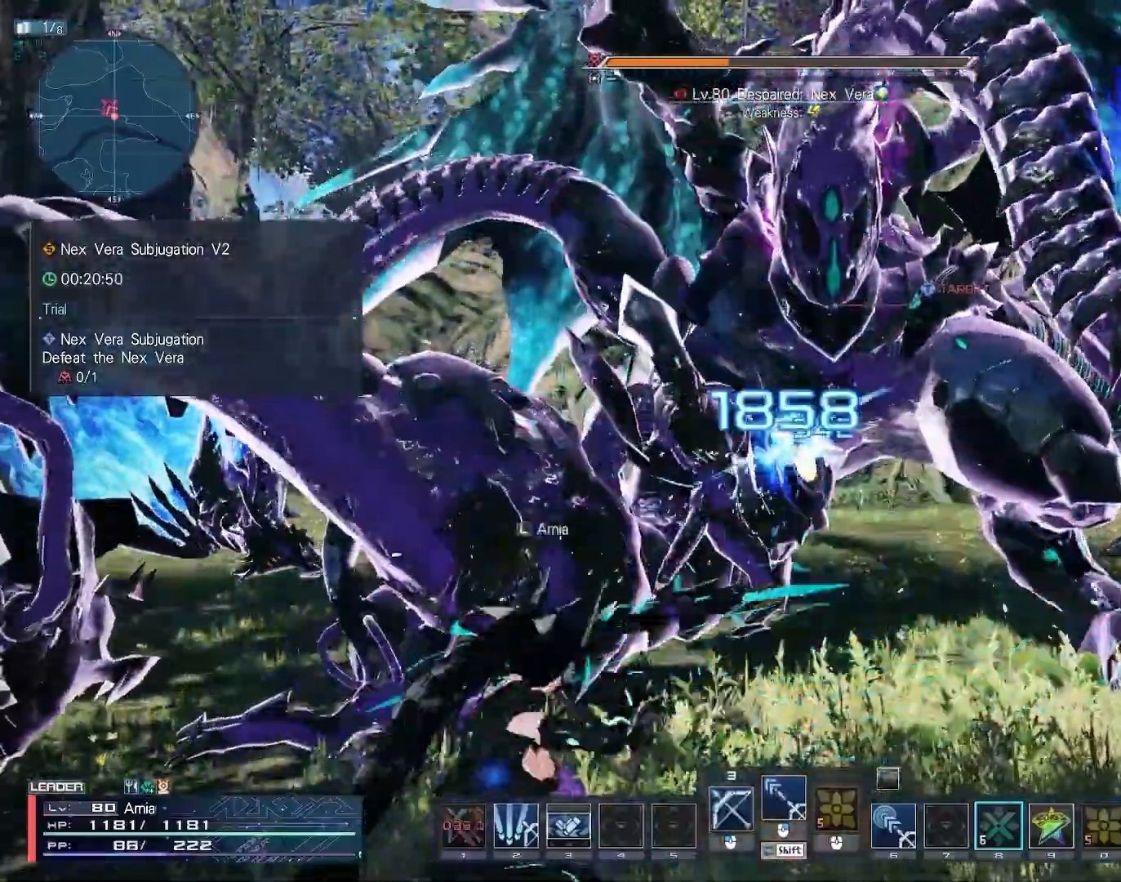
{"keys": [], "mouse": [], "events": []}
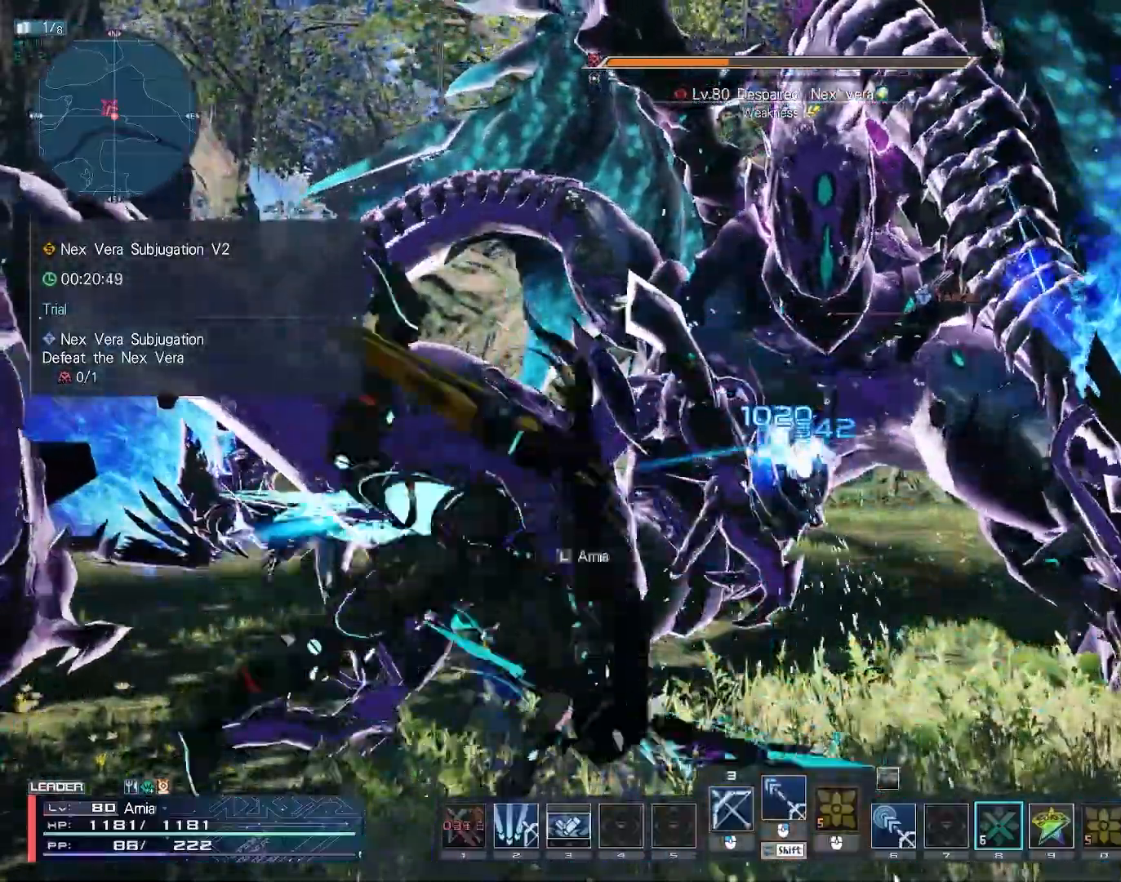
{"keys": [], "mouse": [], "events": []}
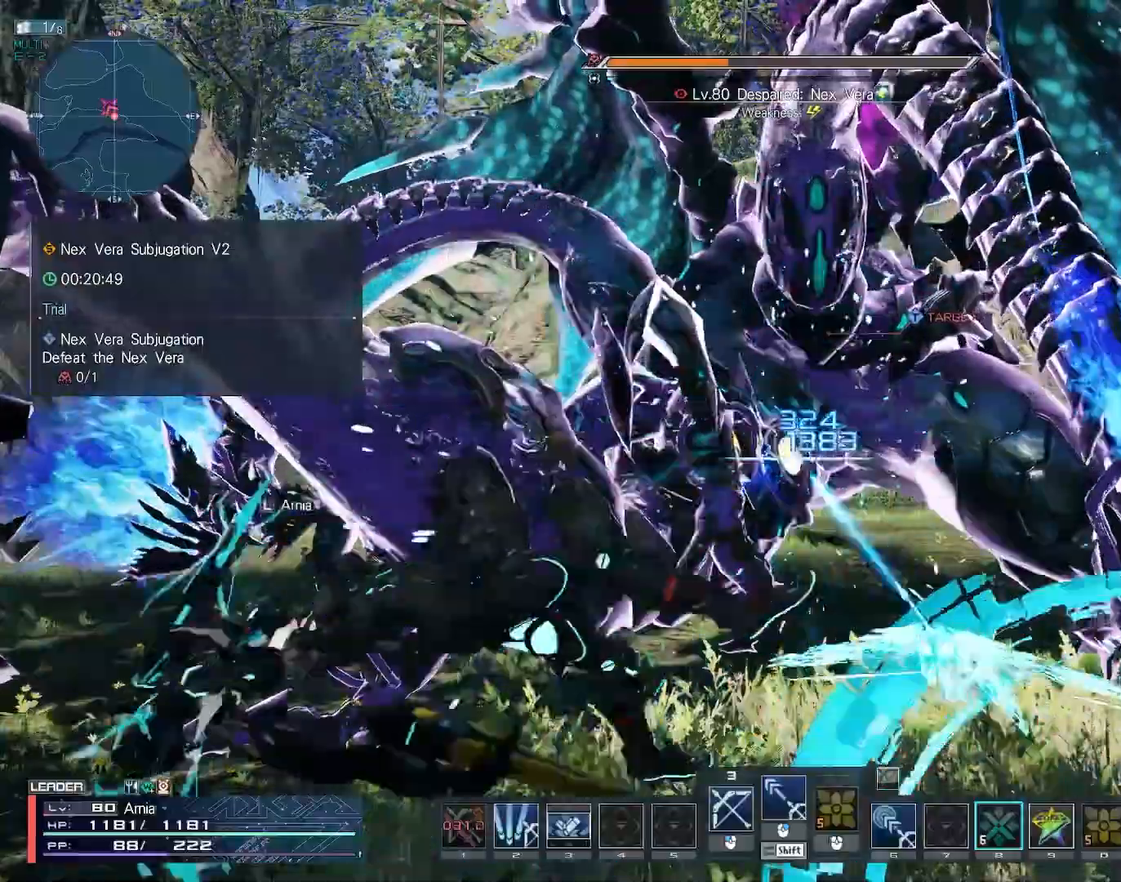
{"keys": [], "mouse": [], "events": []}
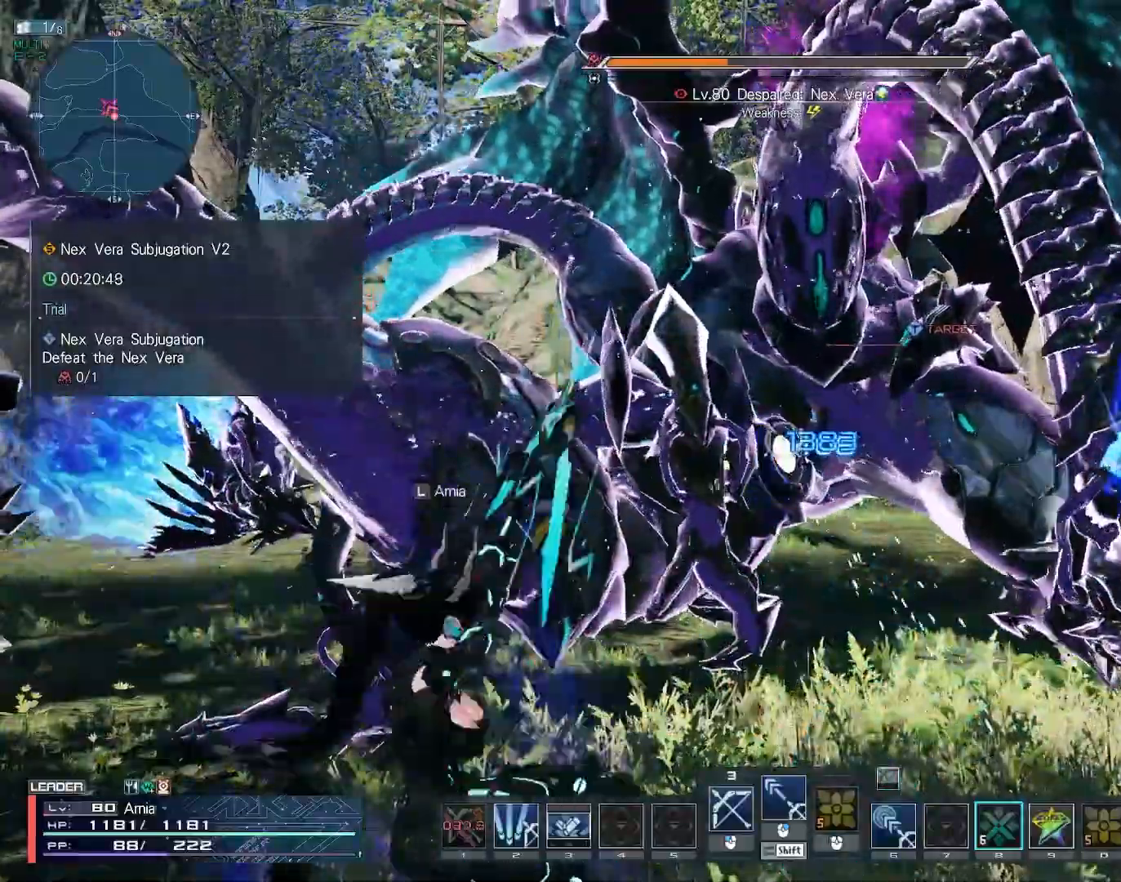
{"keys": [], "mouse": [], "events": []}
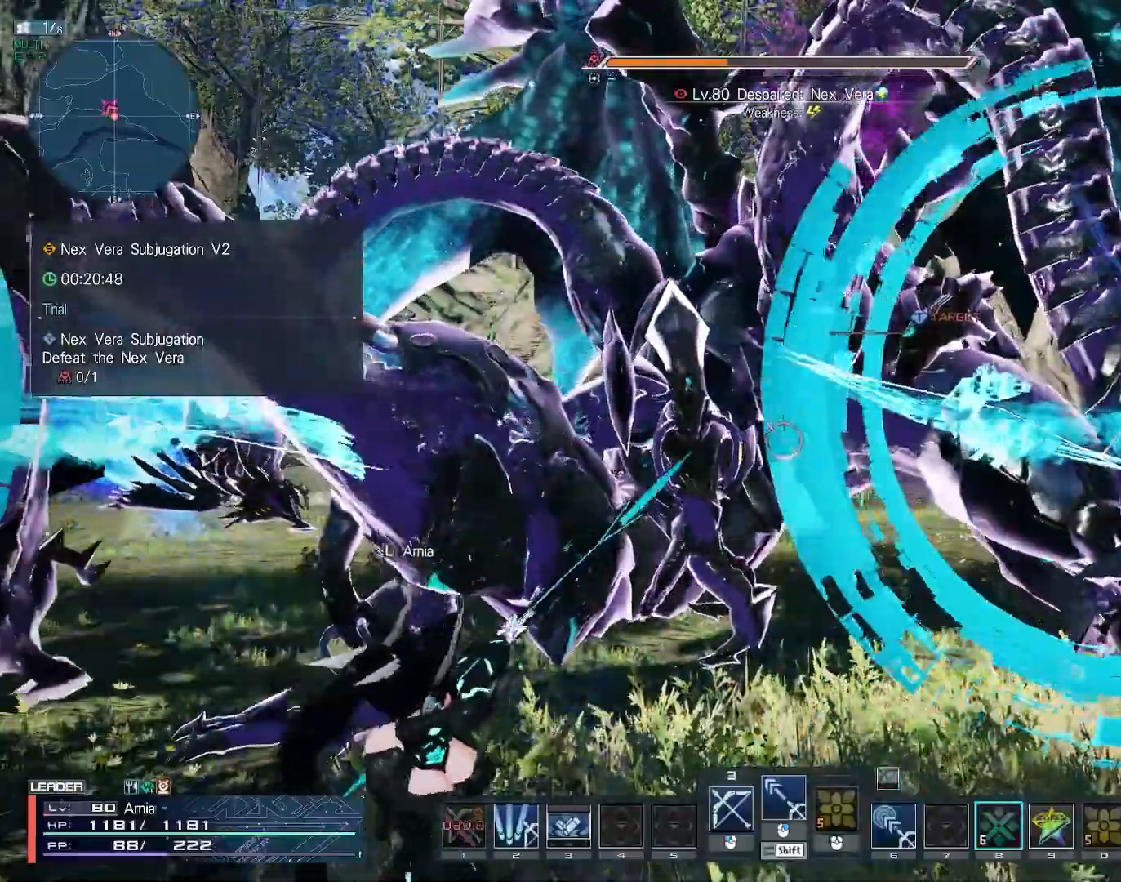
{"keys": ["d", "s"], "mouse": [], "events": [[317, "s", "down"], [367, "d", "down"]]}
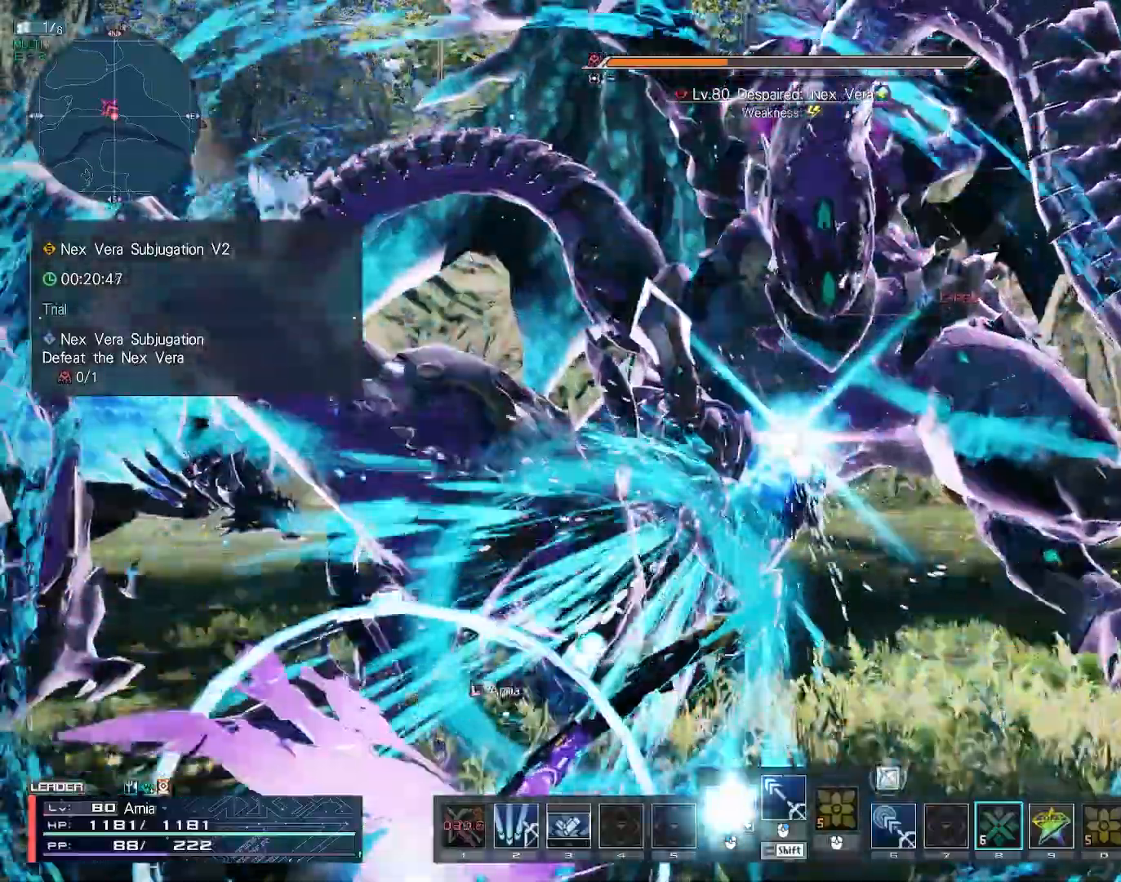
{"keys": ["shift"], "mouse": ["left"], "events": [[133, "d", "up"], [133, "s", "up"], [233, "shift", "down"], [333, "mouse_left", "down"]]}
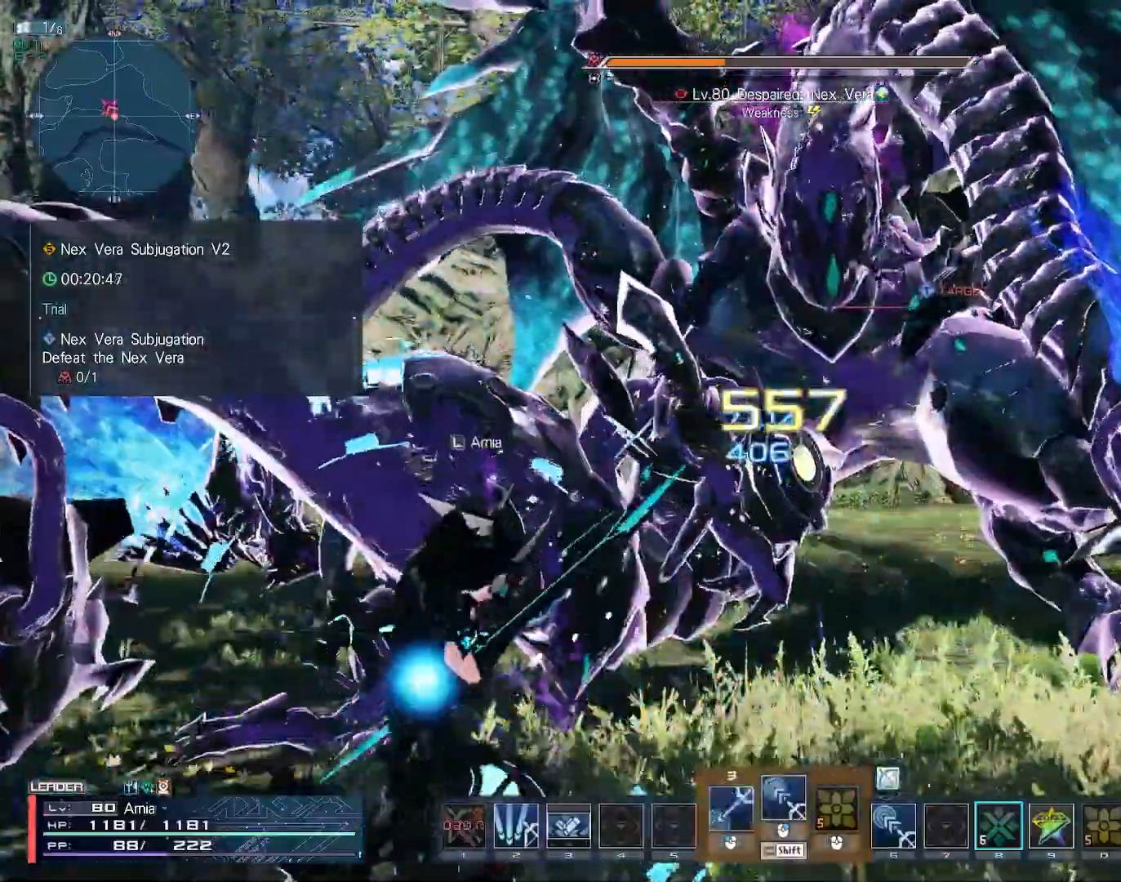
{"keys": ["shift", "space"], "mouse": ["left"], "events": [[500, "space", "down"]]}
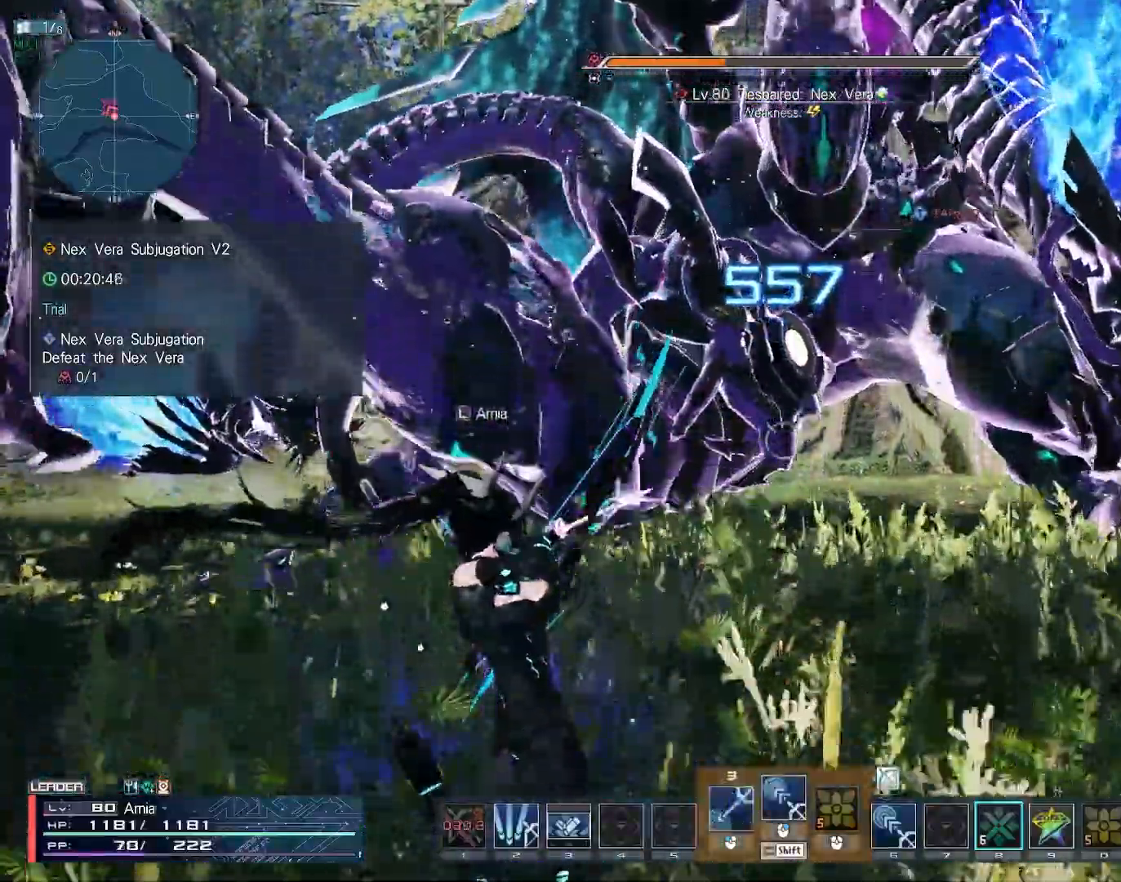
{"keys": [], "mouse": [], "events": [[67, "space", "up"], [367, "mouse_left", "up"], [400, "shift", "up"]]}
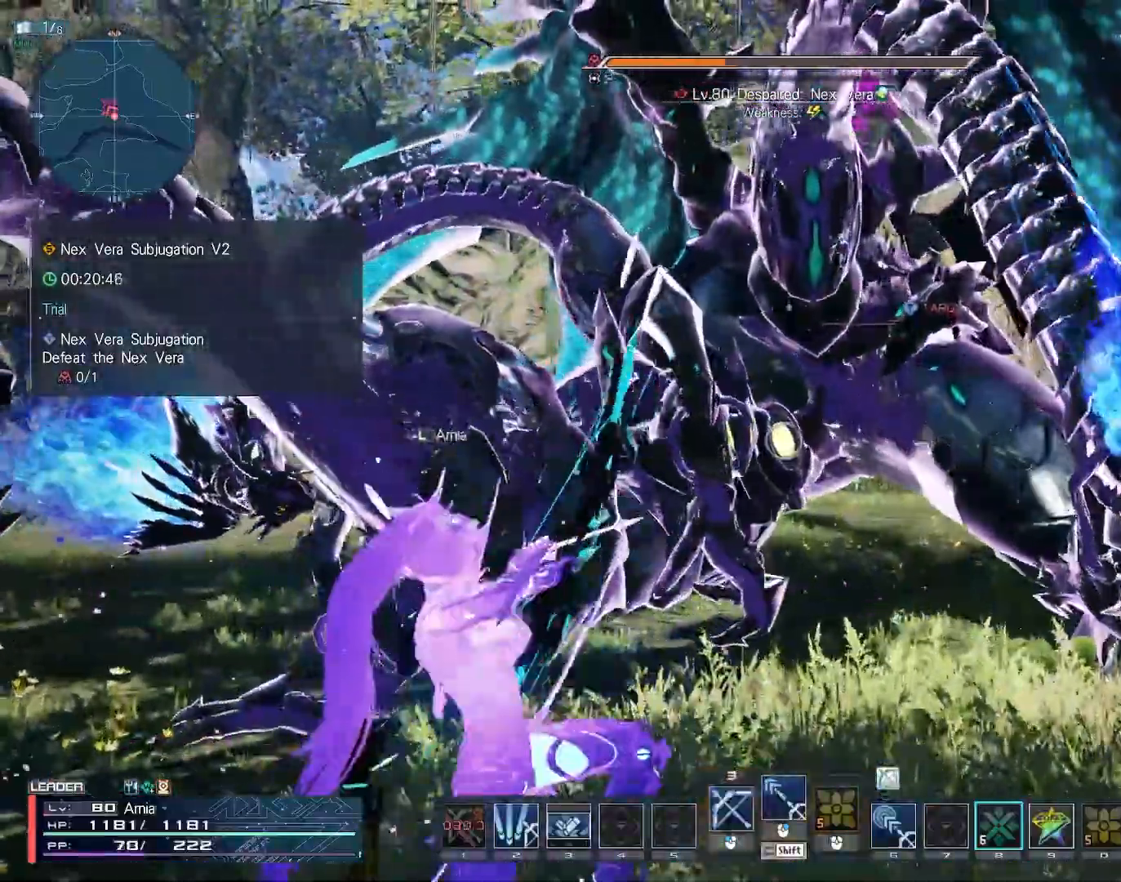
{"keys": [], "mouse": [], "events": [[33, "w", "down"], [83, "w", "up"], [133, "w", "down"], [183, "w", "up"]]}
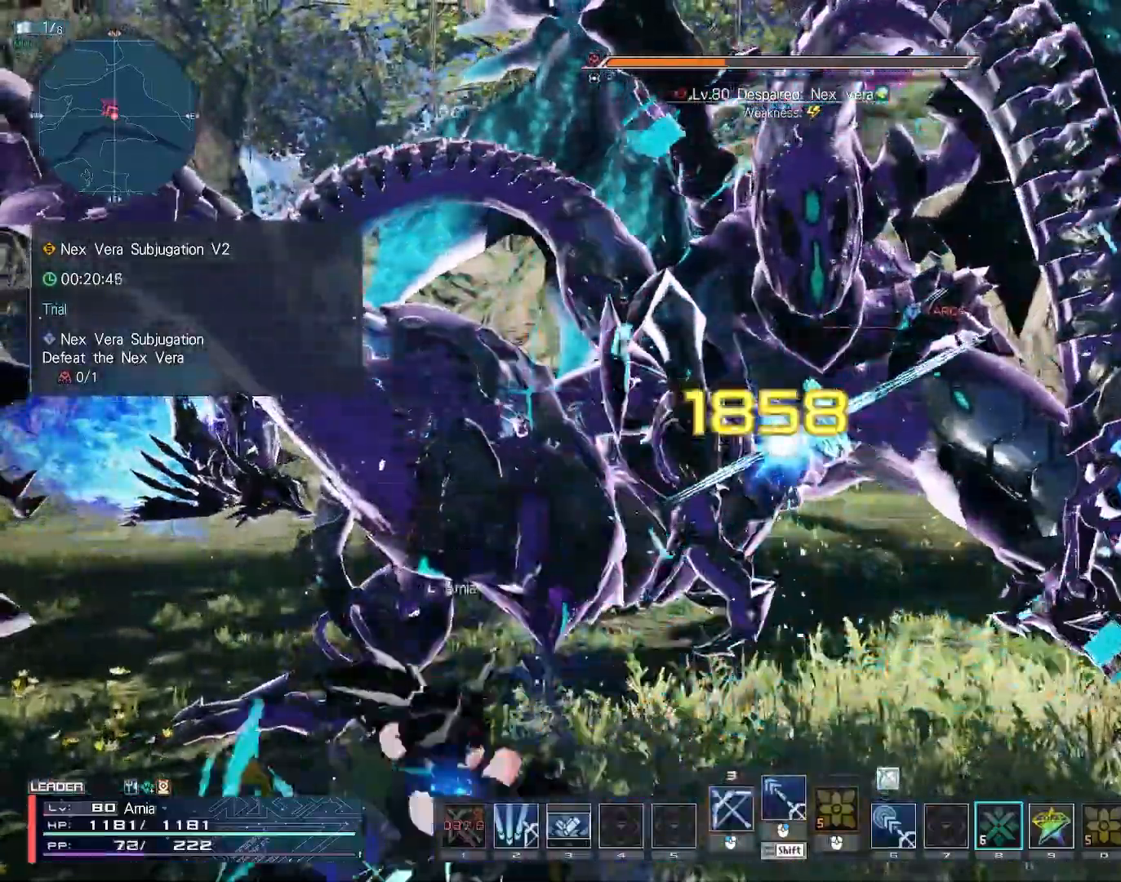
{"keys": [], "mouse": [], "events": []}
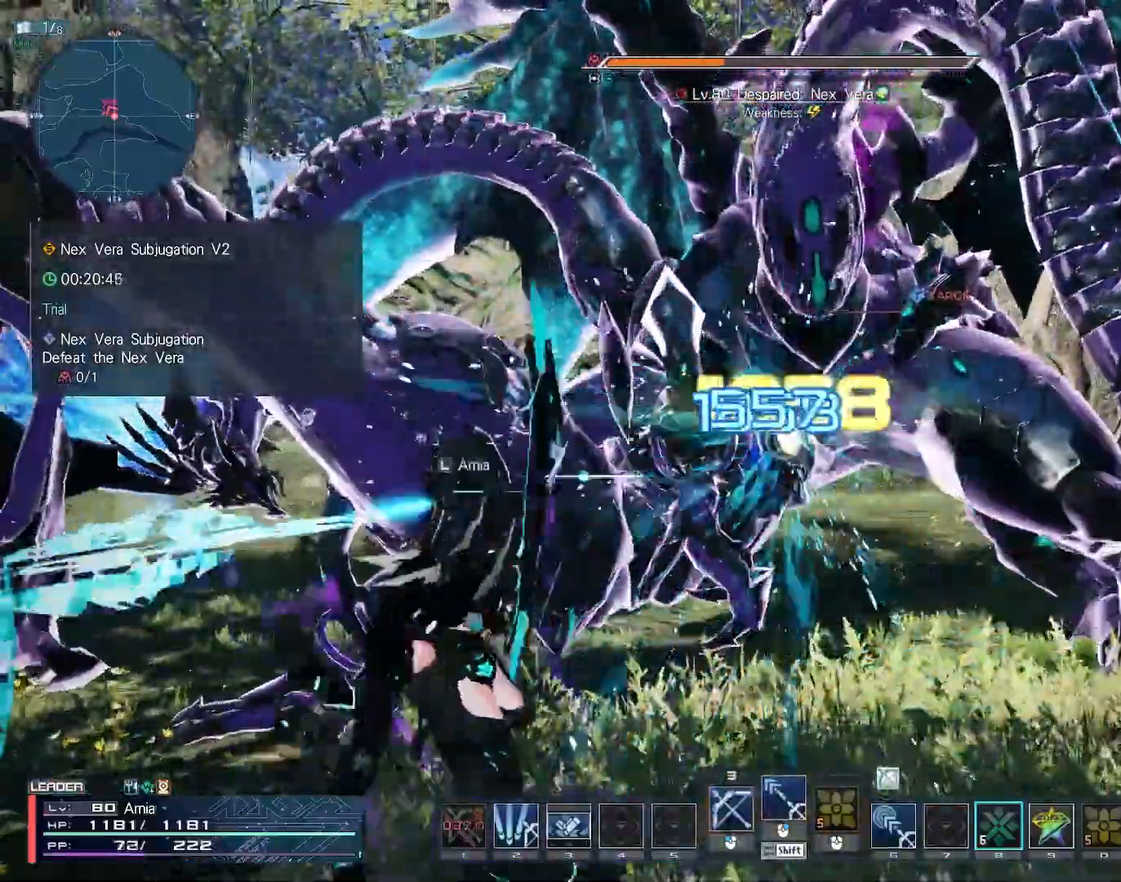
{"keys": [], "mouse": [], "events": []}
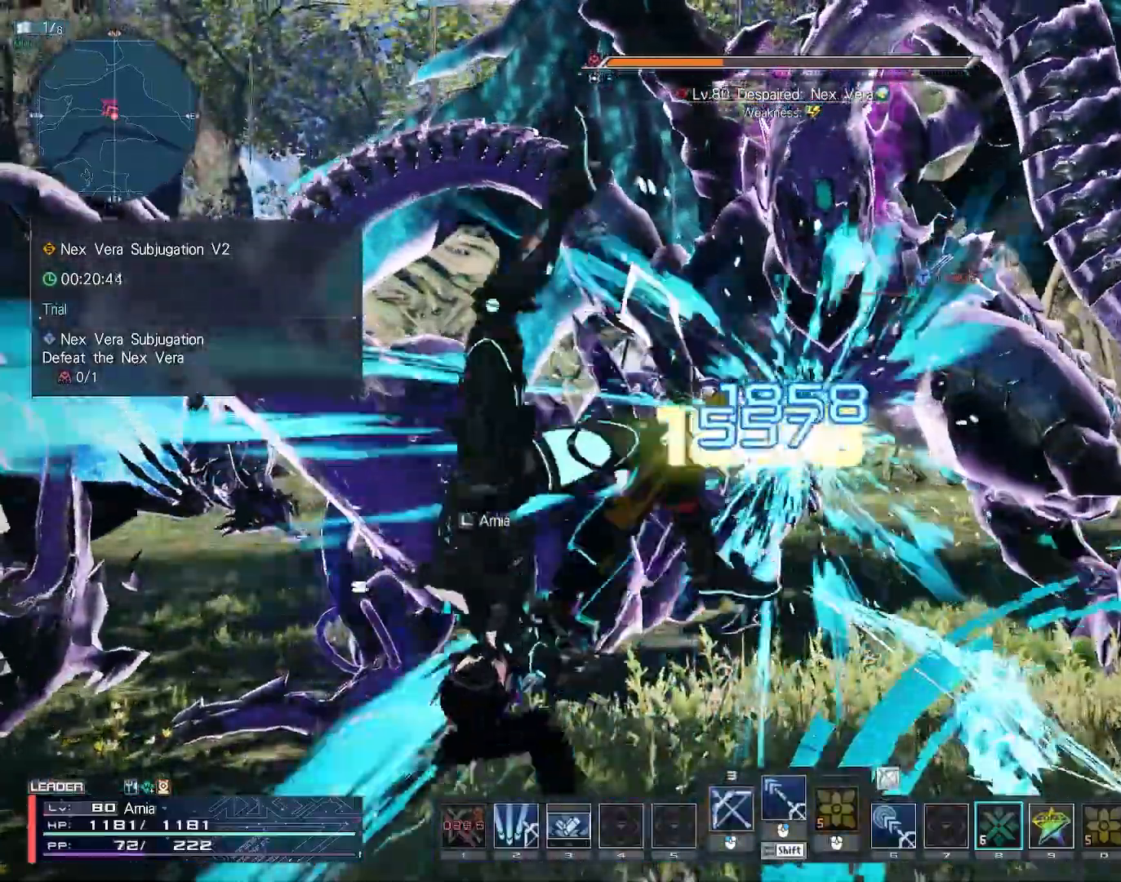
{"keys": [], "mouse": [], "events": []}
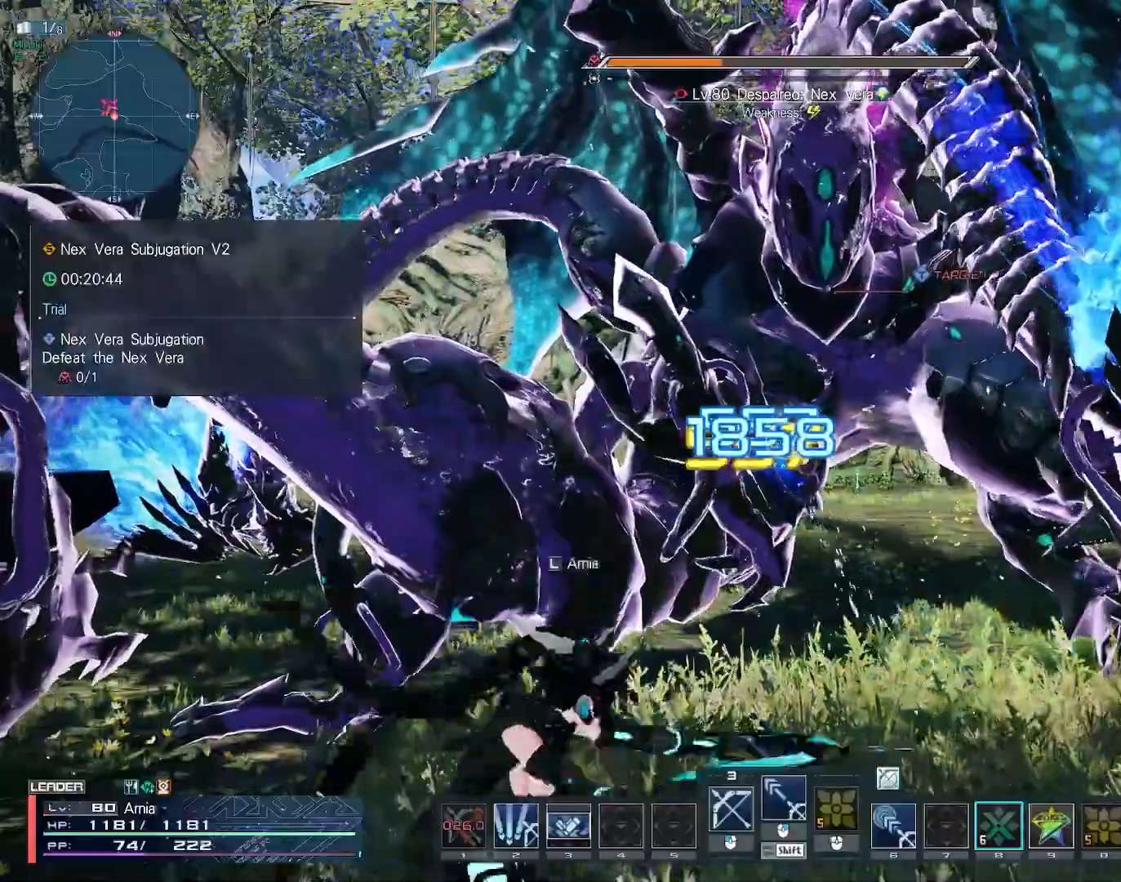
{"keys": [], "mouse": [], "events": []}
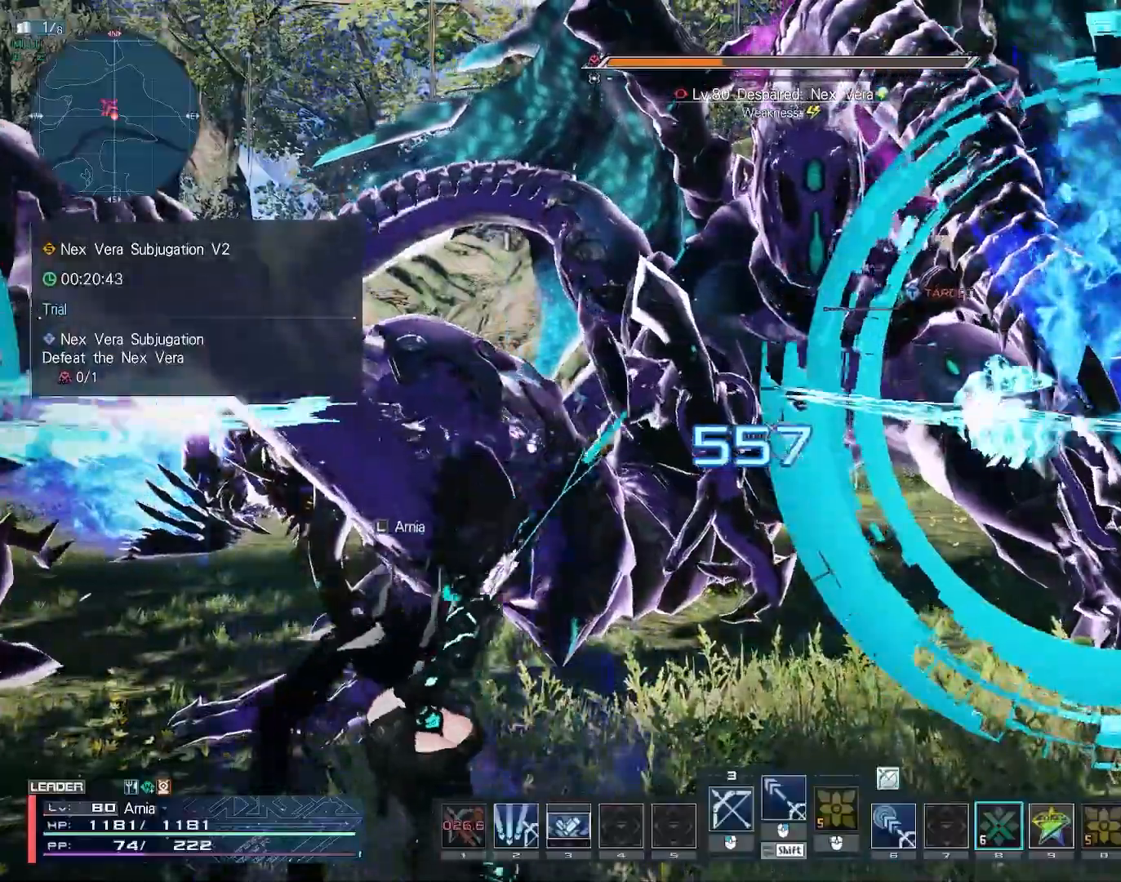
{"keys": [], "mouse": [], "events": []}
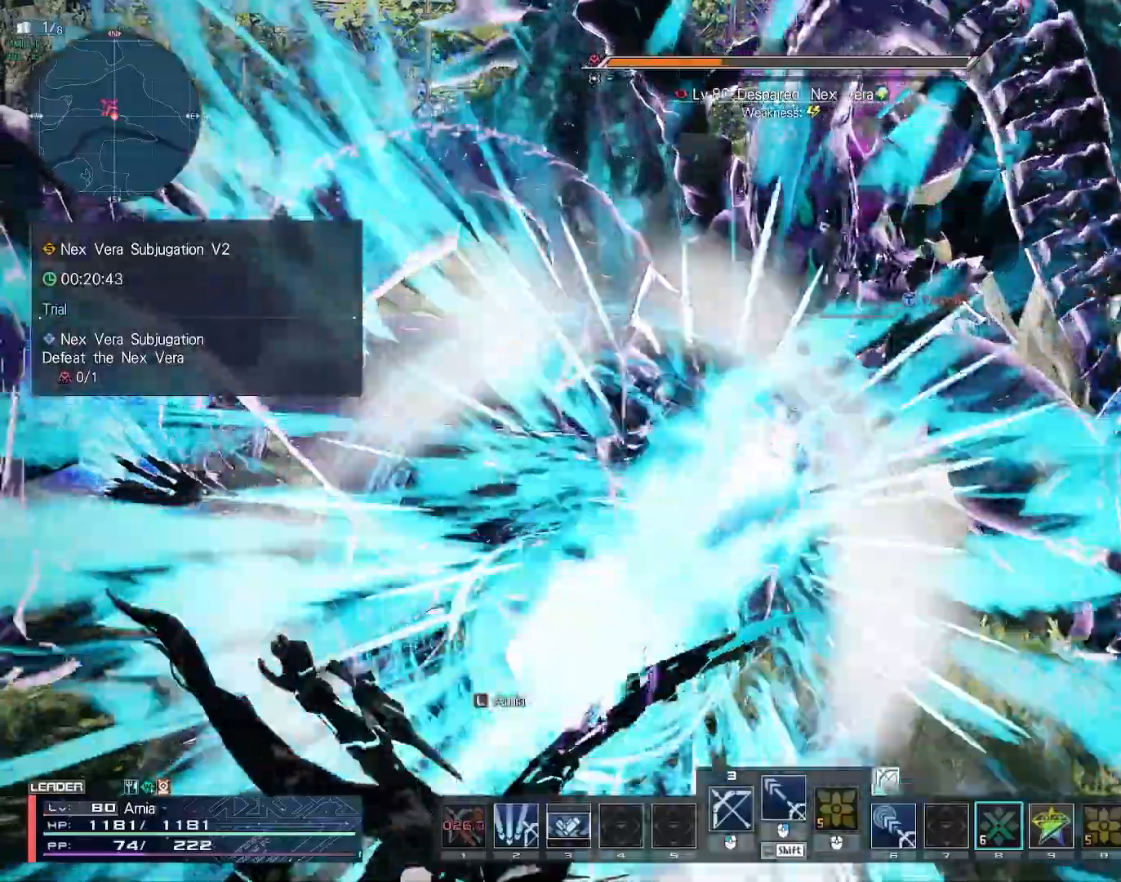
{"keys": ["a", "c"], "mouse": [], "events": [[17, "a", "down"], [83, "c", "down"], [183, "c", "up"], [233, "c", "down"], [317, "c", "up"], [367, "c", "down"]]}
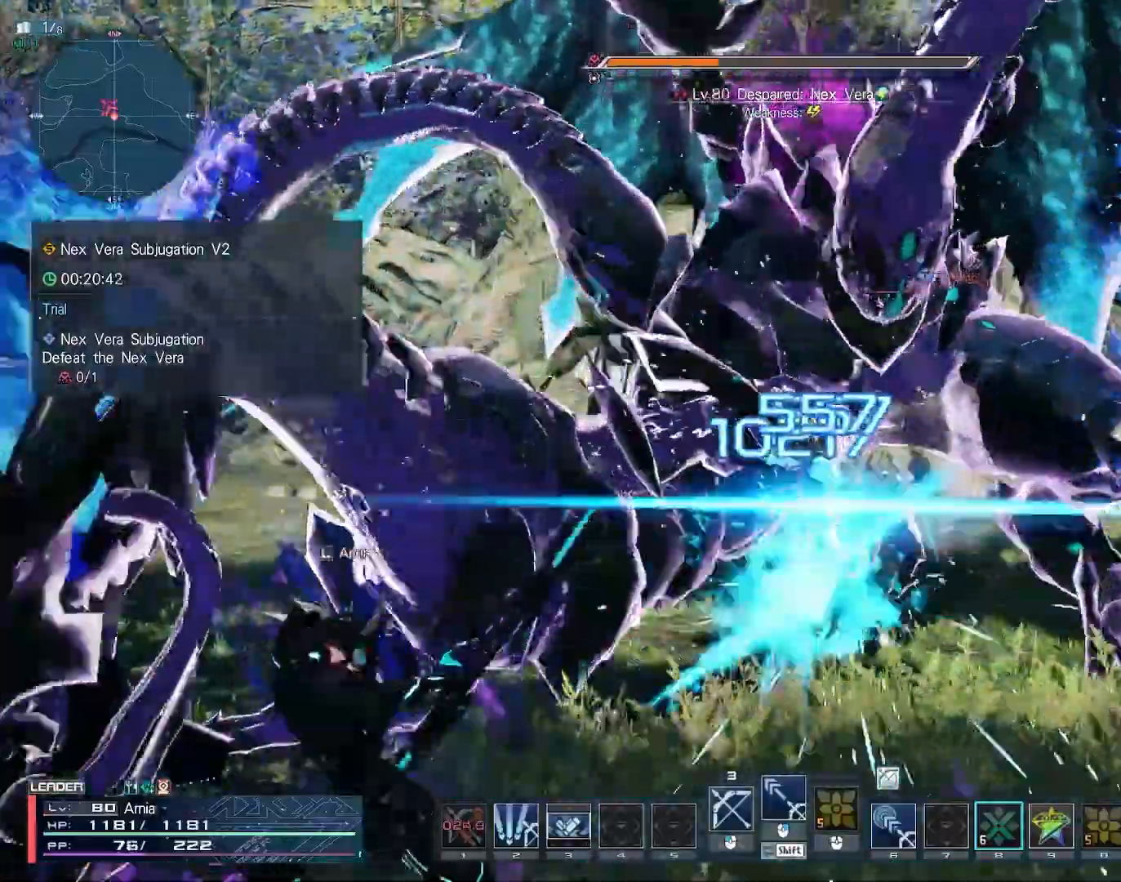
{"keys": ["a", "w", "x"], "mouse": [], "events": [[67, "c", "up"], [200, "z", "down"], [283, "z", "up"], [367, "w", "down"], [383, "x", "down"]]}
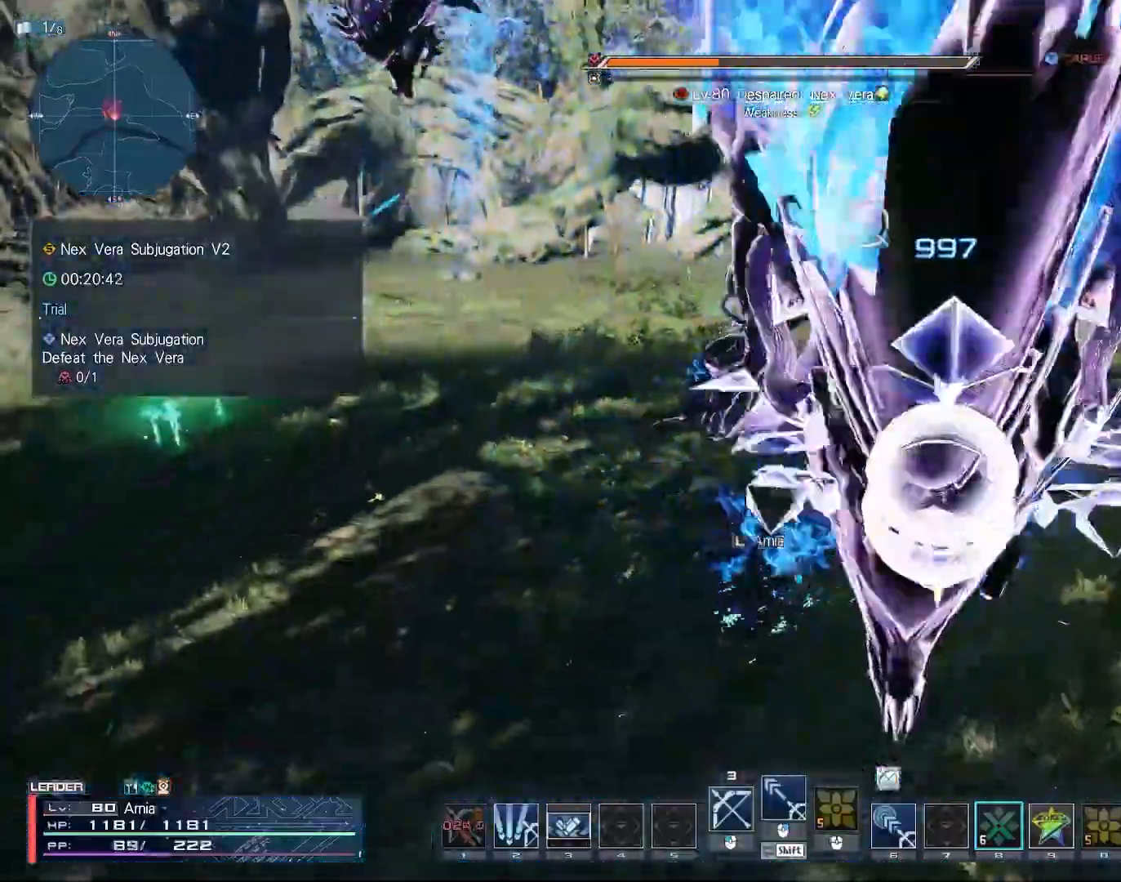
{"keys": ["a"], "mouse": ["right"], "events": [[133, "x", "up"], [267, "a", "up"], [283, "mouse_right", "down"], [367, "z", "down"], [450, "a", "down"], [450, "z", "up"], [483, "w", "up"]]}
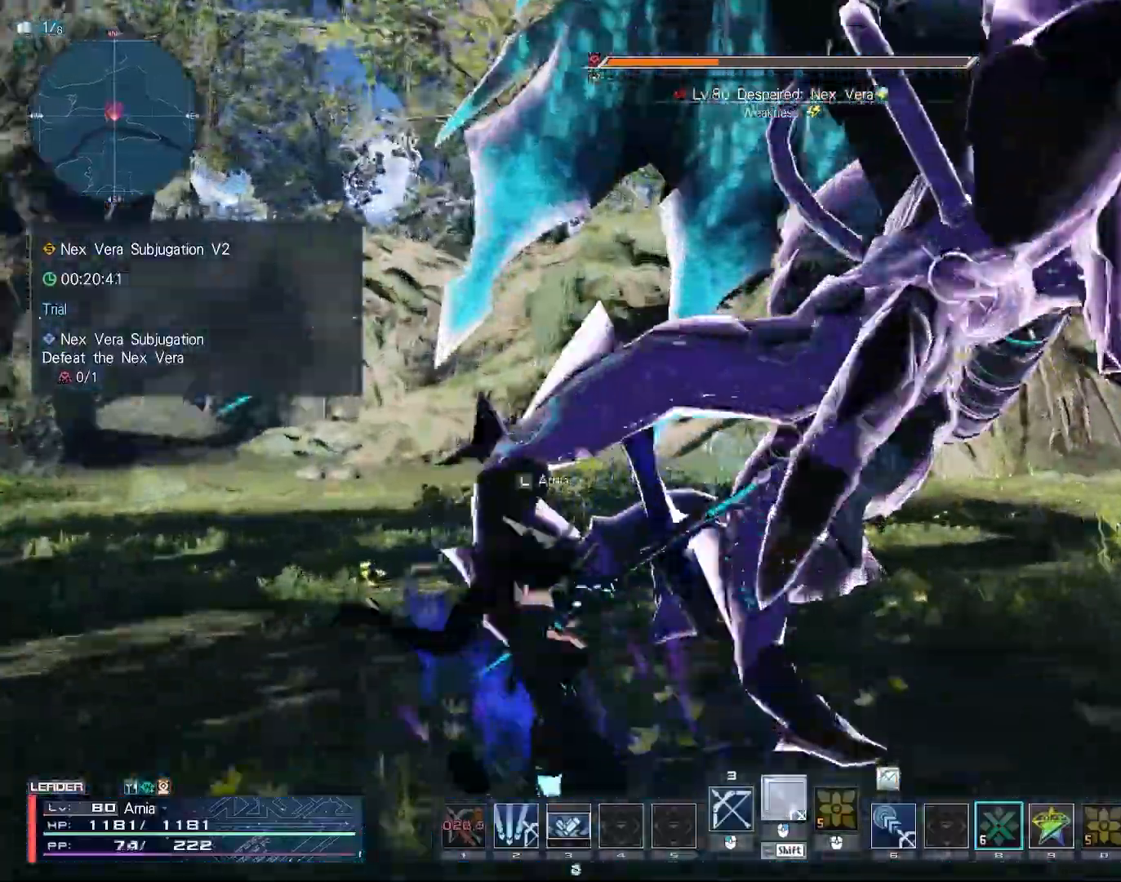
{"keys": ["a"], "mouse": ["right"], "events": [[100, "s", "down"], [117, "space", "down"], [233, "space", "up"], [300, "s", "up"]]}
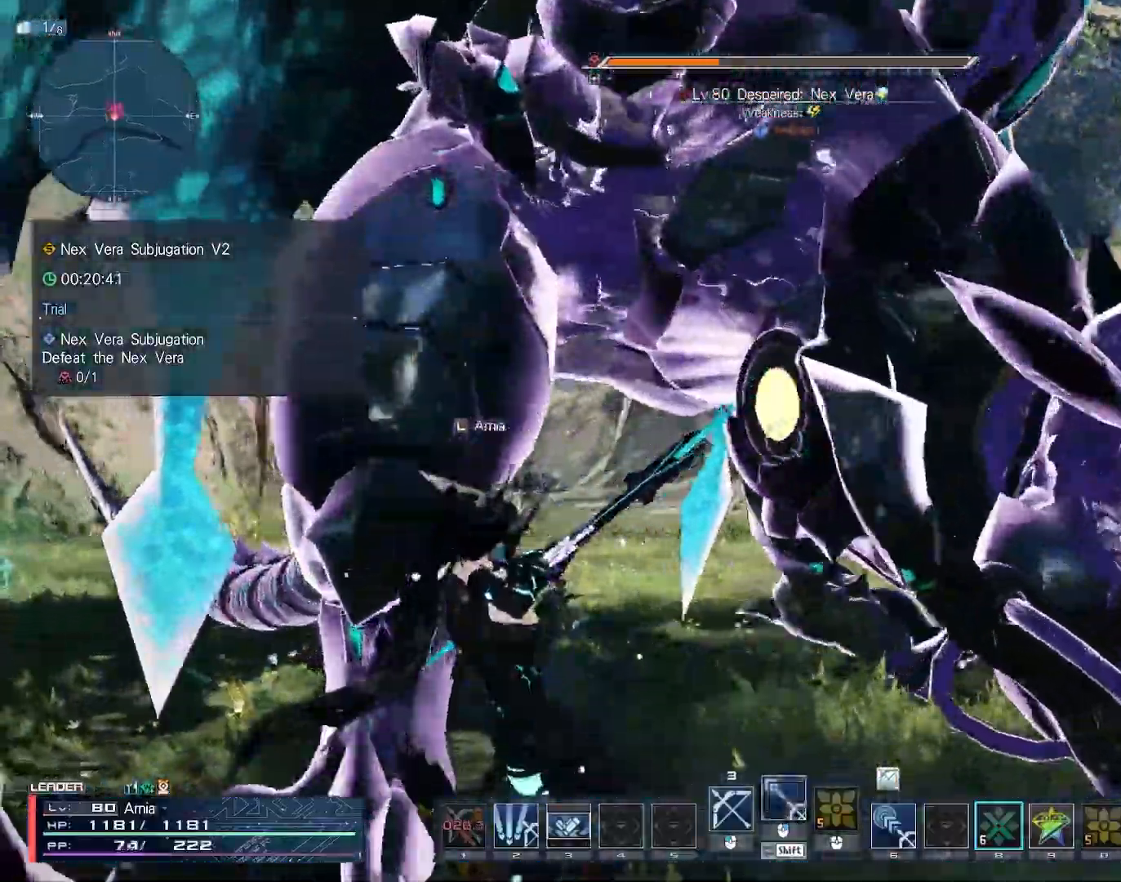
{"keys": [], "mouse": [], "events": [[17, "a", "up"], [167, "mouse_right", "up"], [233, "z", "down"], [267, "tab", "down"], [333, "z", "up"], [350, "tab", "up"]]}
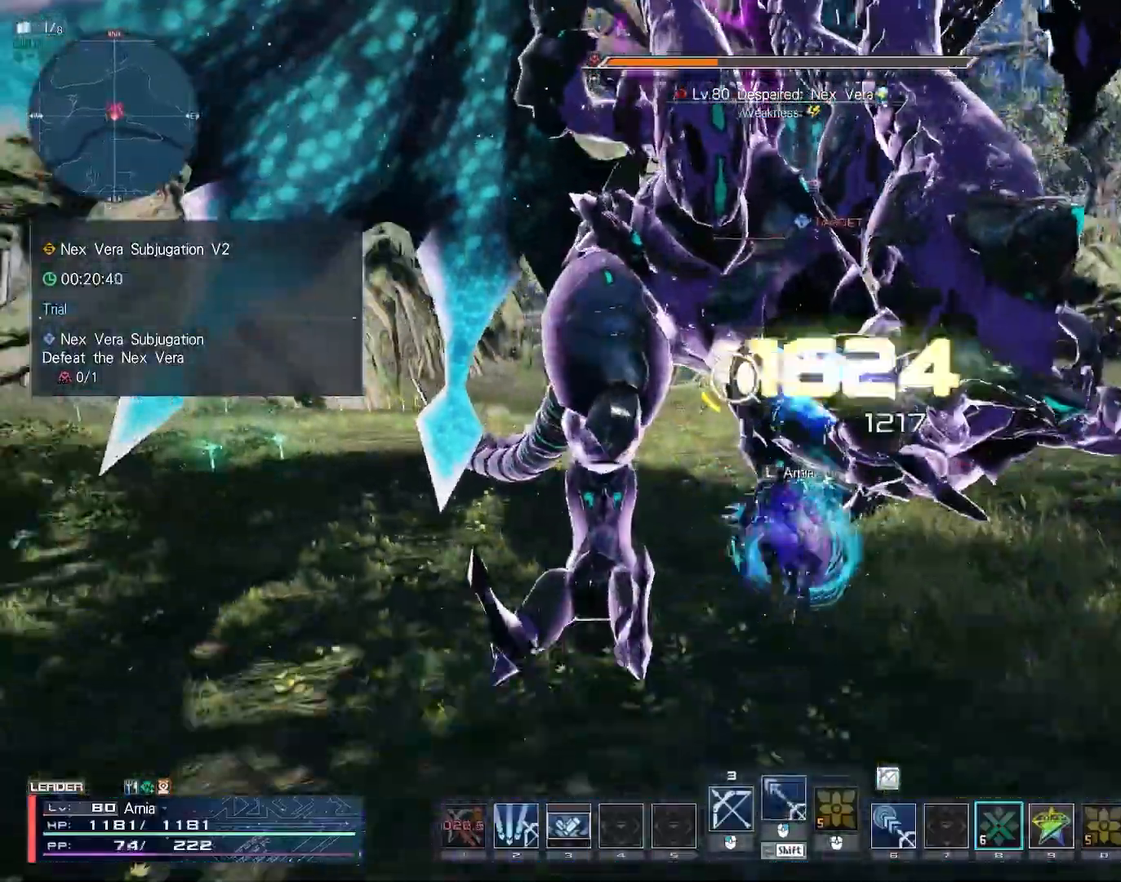
{"keys": ["2"], "mouse": [], "events": [[100, "2", "down"]]}
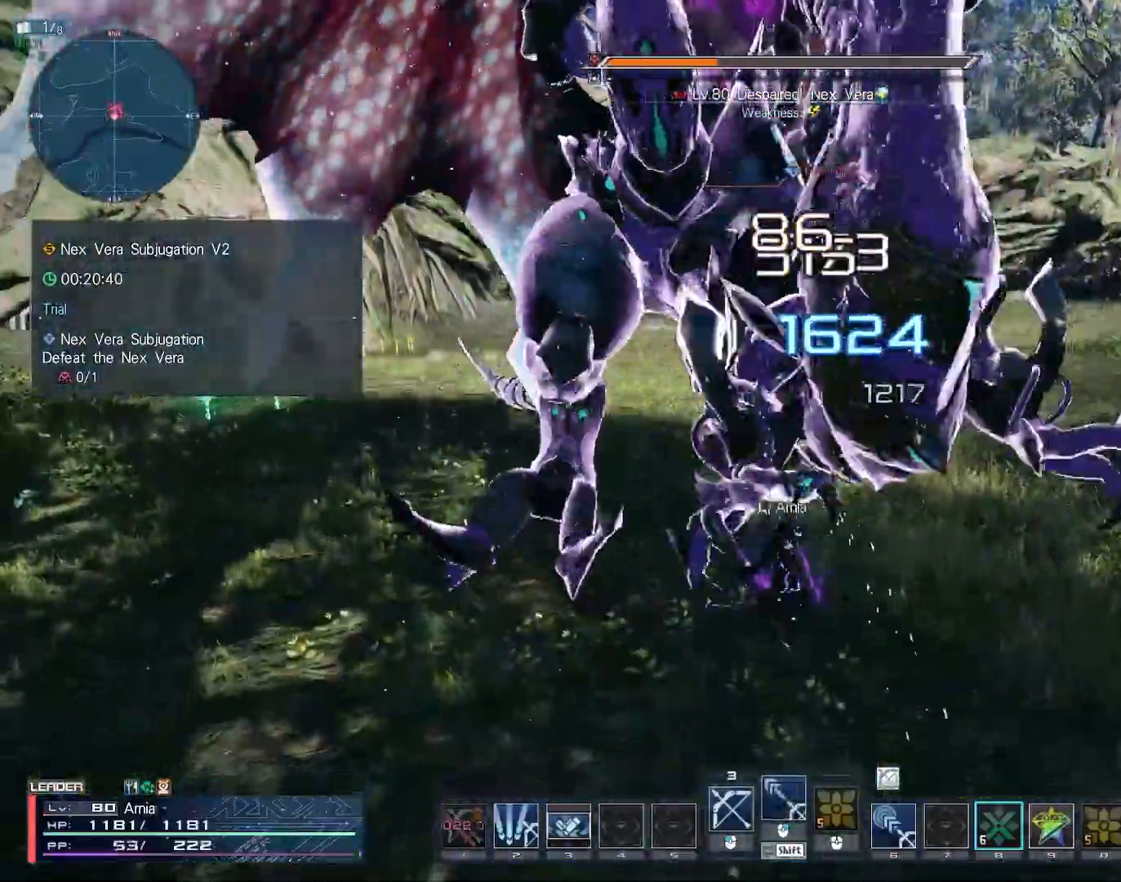
{"keys": [], "mouse": [], "events": [[350, "2", "up"]]}
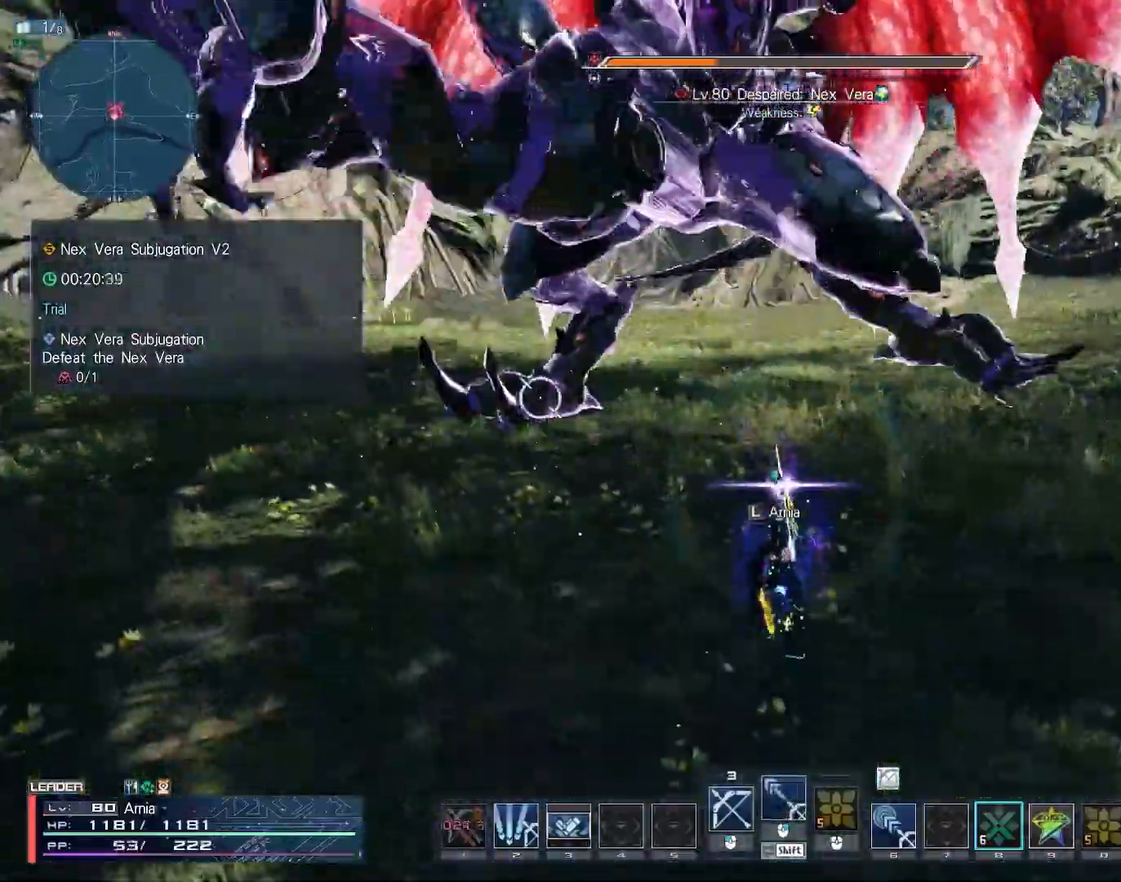
{"keys": ["s"], "mouse": [], "events": [[500, "s", "down"]]}
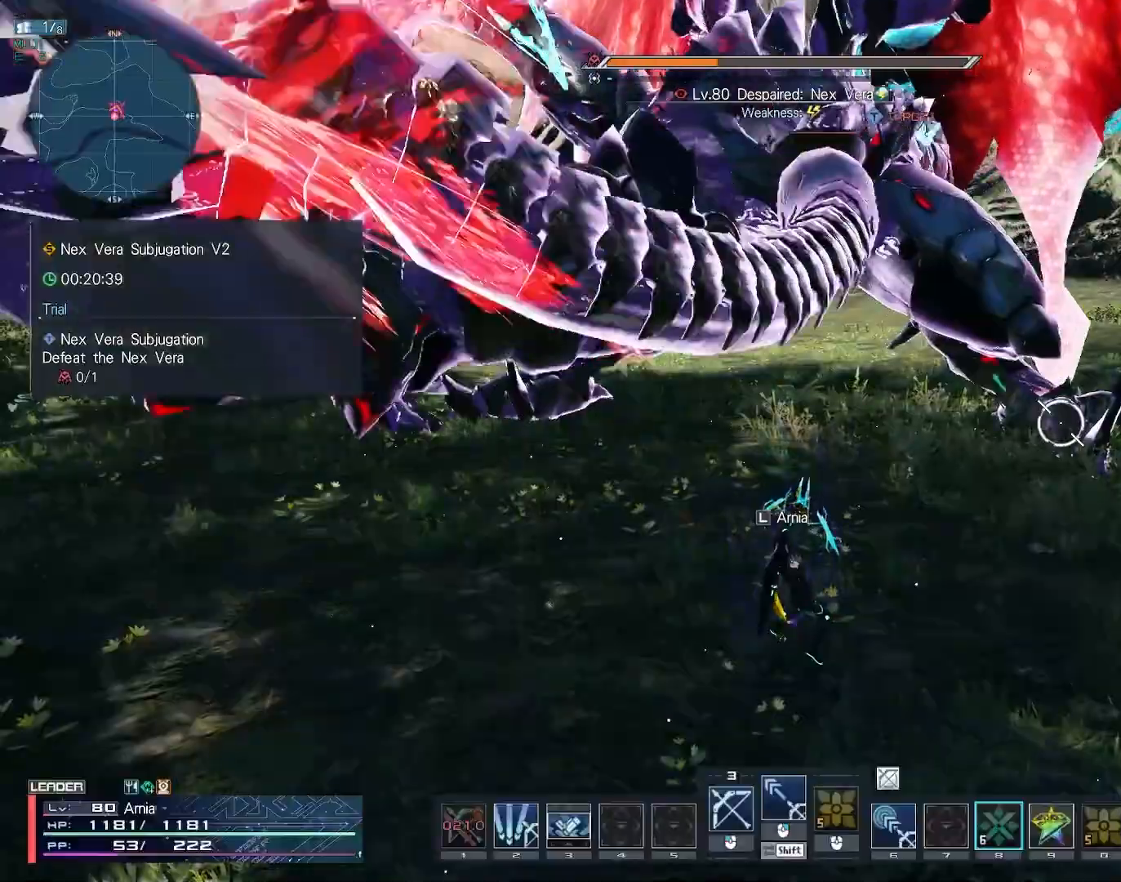
{"keys": ["a", "w"], "mouse": ["left"], "events": [[17, "a", "down"], [50, "c", "down"], [200, "c", "up"], [283, "mouse_left", "down"], [350, "s", "up"], [400, "mouse_left", "up"], [467, "mouse_left", "down"], [500, "w", "down"]]}
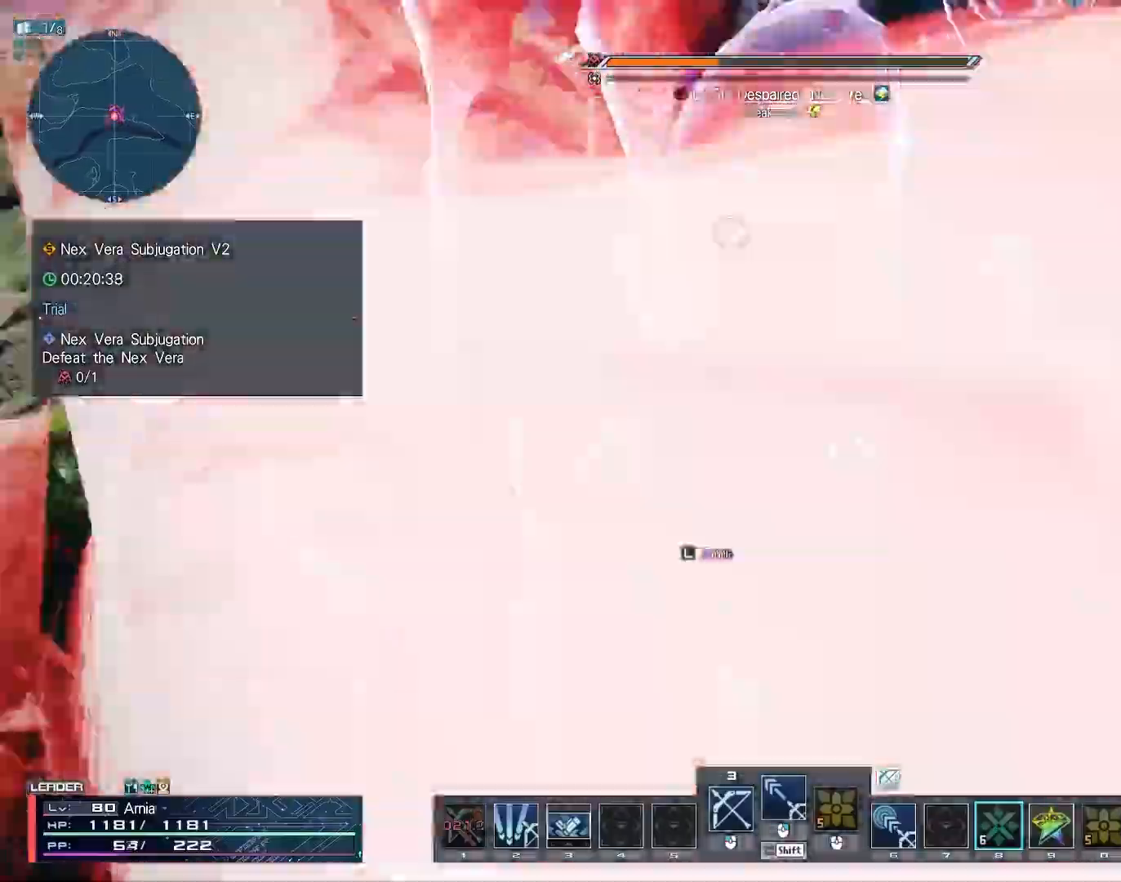
{"keys": [], "mouse": [], "events": [[50, "mouse_left", "up"], [67, "a", "up"], [117, "mouse_left", "down"], [217, "mouse_left", "up"], [267, "w", "up"], [383, "s", "down"], [433, "s", "up"]]}
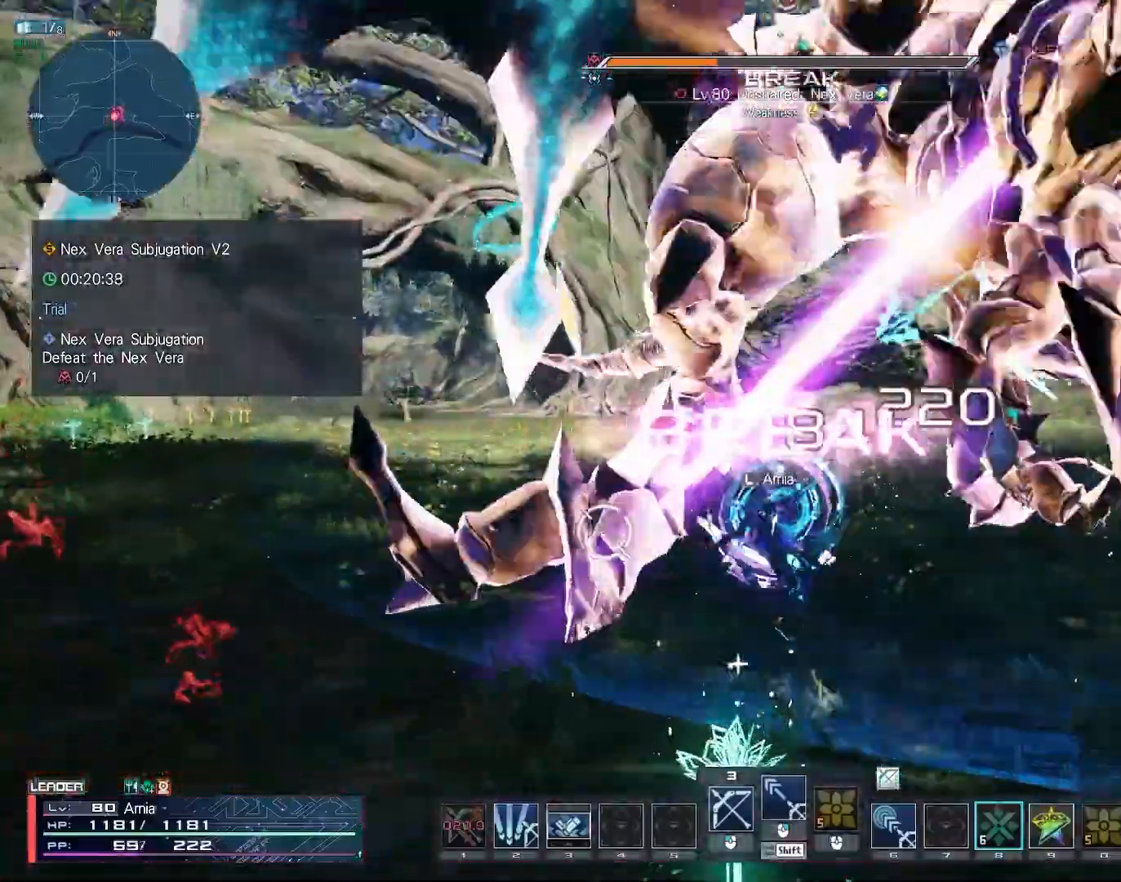
{"keys": ["2", "a"], "mouse": [], "events": [[300, "a", "down"], [367, "2", "down"]]}
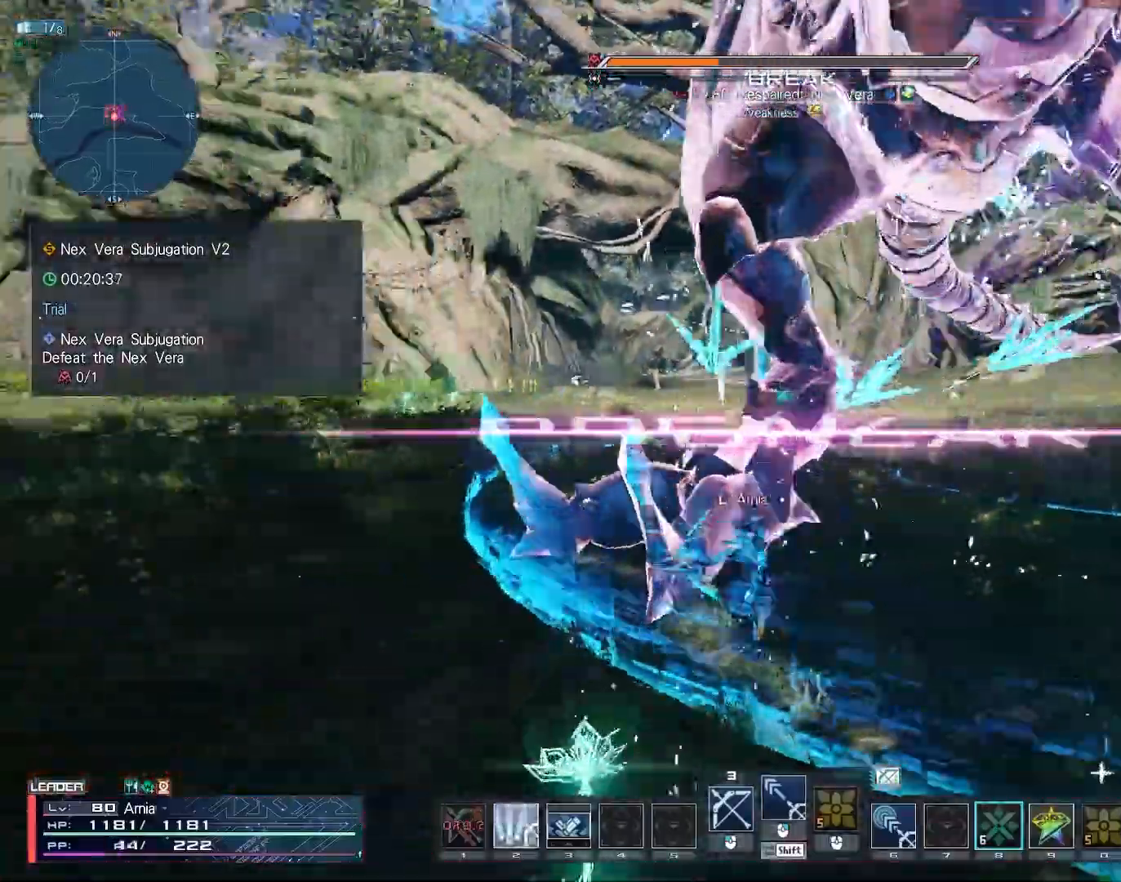
{"keys": ["2"], "mouse": [], "events": [[300, "a", "up"]]}
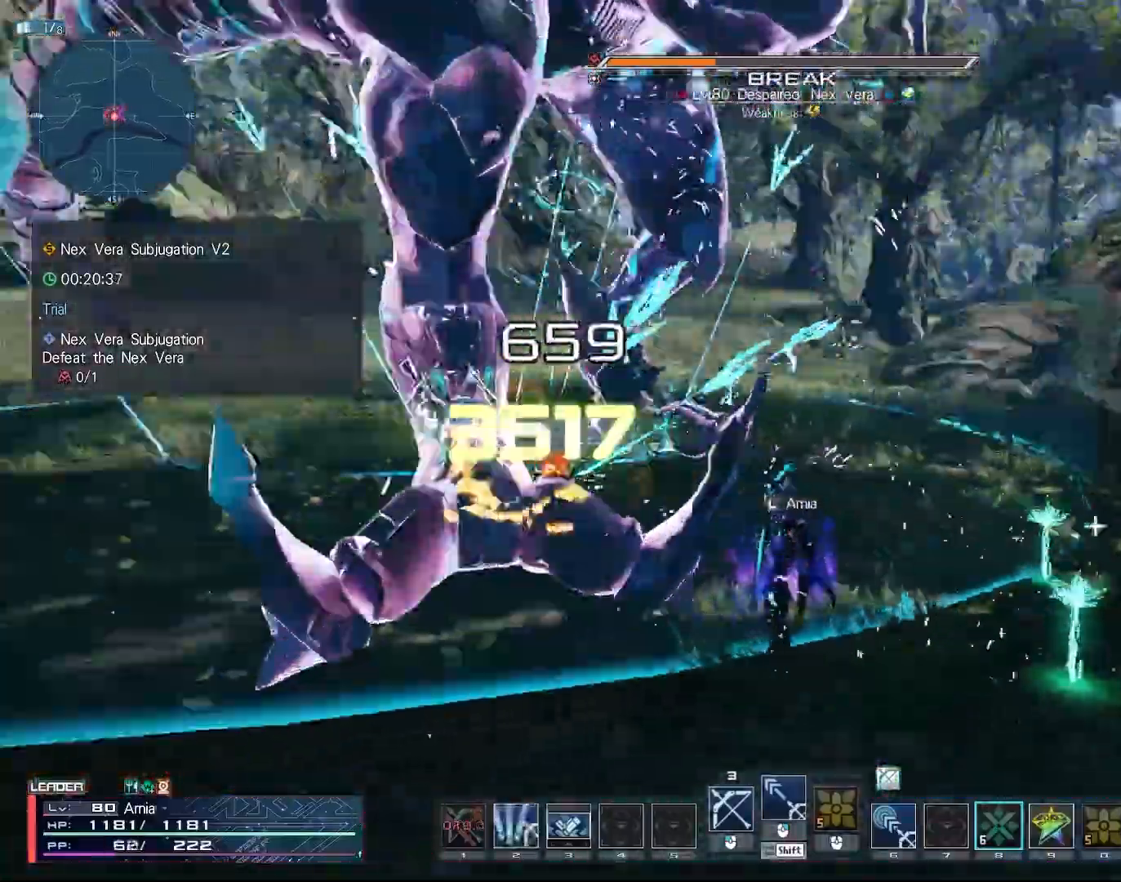
{"keys": ["2", "w"], "mouse": [], "events": [[217, "w", "down"]]}
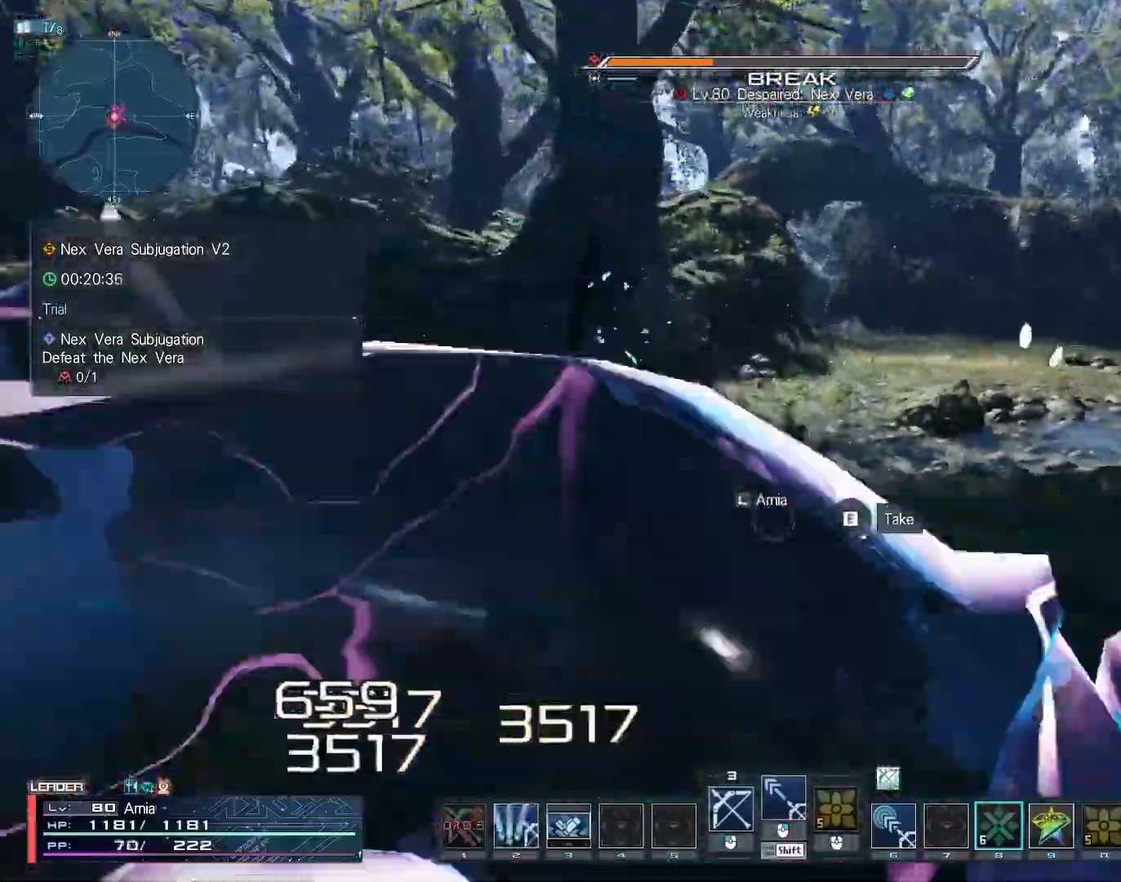
{"keys": ["d", "w"], "mouse": [], "events": [[200, "2", "up"], [217, "w", "up"], [333, "a", "down"], [383, "w", "down"], [433, "a", "up"], [467, "d", "down"]]}
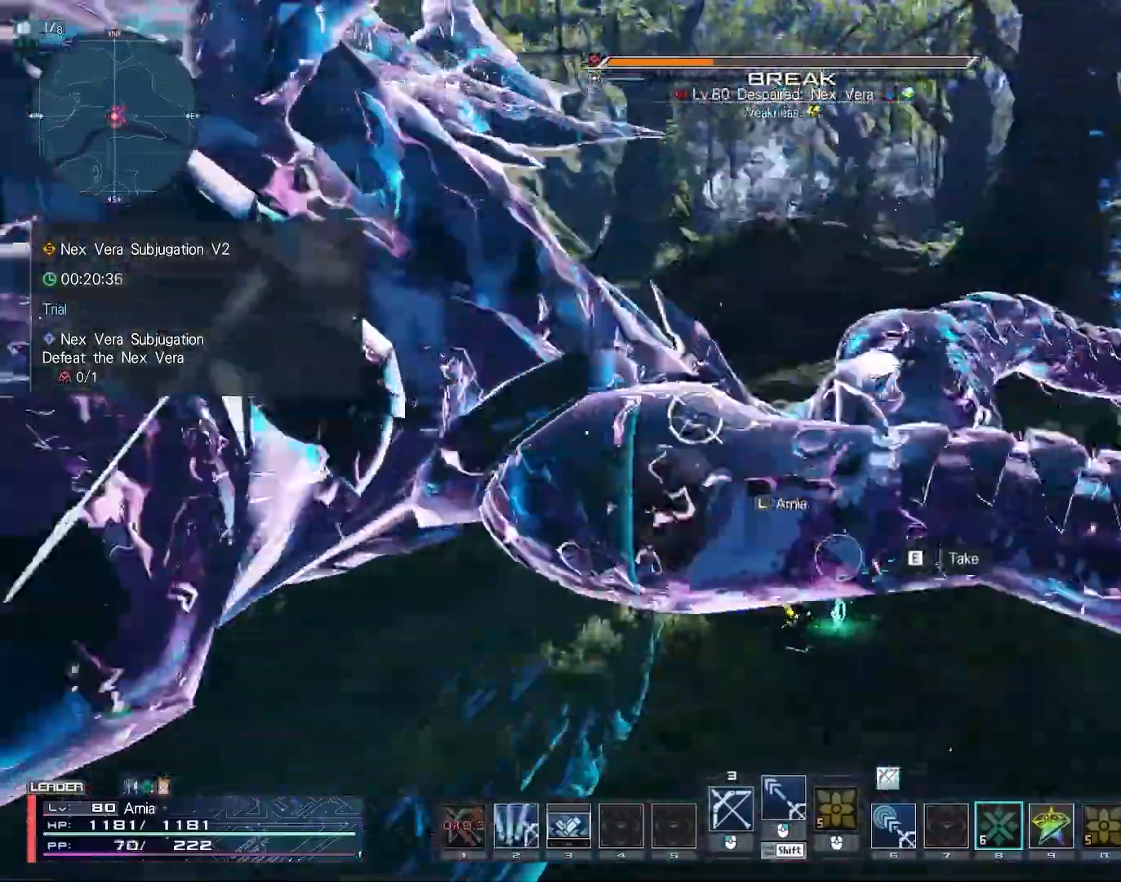
{"keys": ["c", "d", "w"], "mouse": [], "events": [[167, "c", "down"]]}